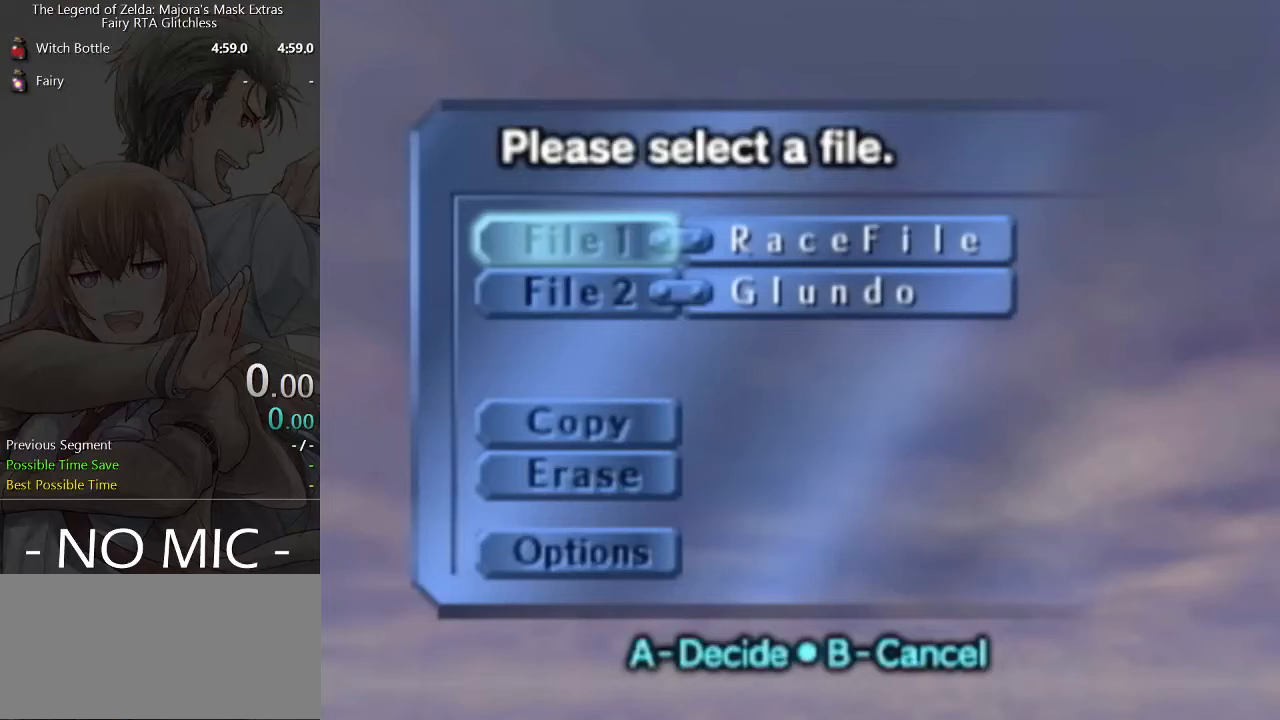
Gameplay with a controller (Nintendo layout); each line is a JSON object with the inputs held at the frame after it. "events" lists button and stick changes between this image and that frame as [ms after this image, input, new state], when the widget could be followed in between. Not read: L3 R3 right_stick.
{"buttons": [], "left_stick": "center", "events": []}
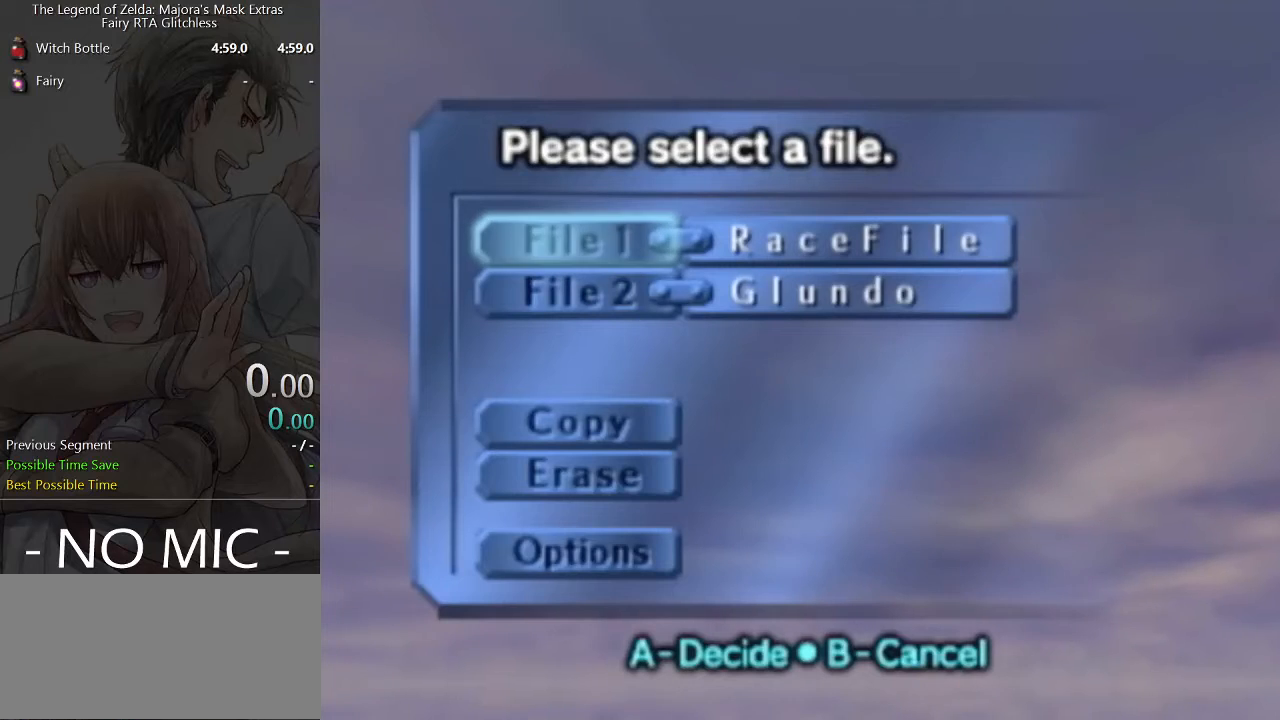
{"buttons": [], "left_stick": "center", "events": [[433, "A", "down"], [500, "A", "up"]]}
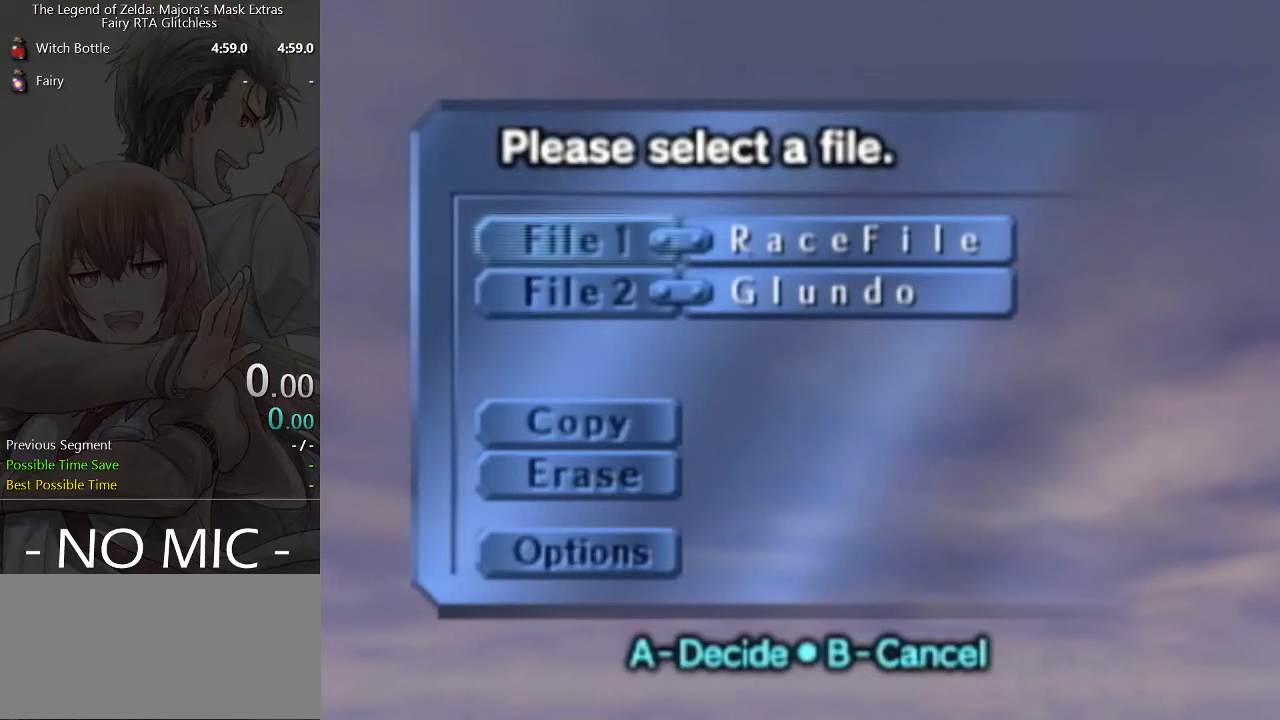
{"buttons": [], "left_stick": "center", "events": []}
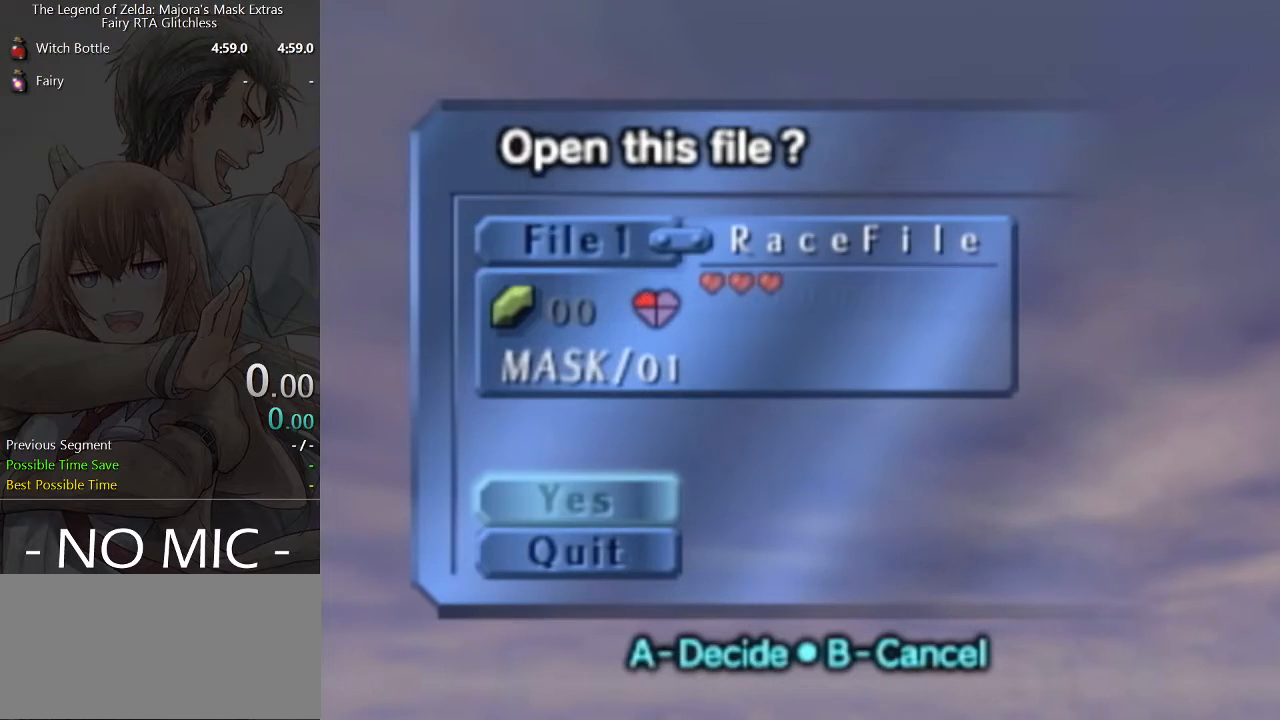
{"buttons": [], "left_stick": "center", "events": []}
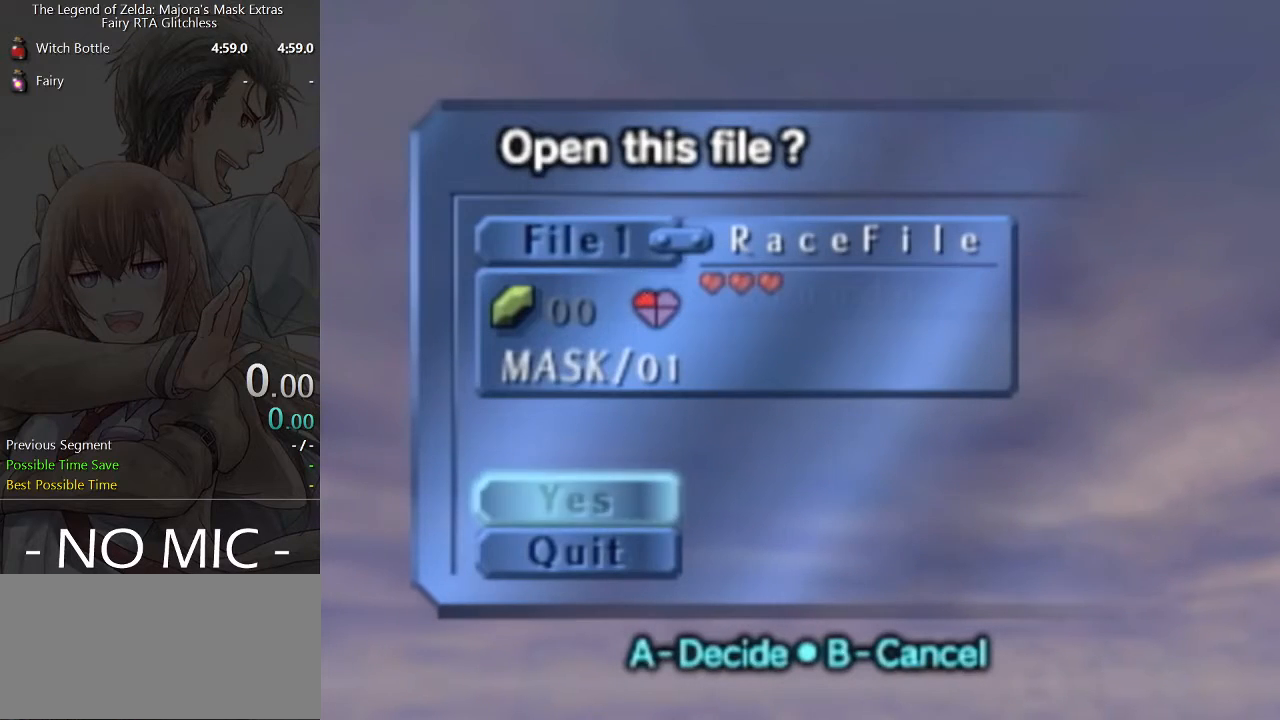
{"buttons": [], "left_stick": "center", "events": [[333, "A", "down"], [400, "A", "up"]]}
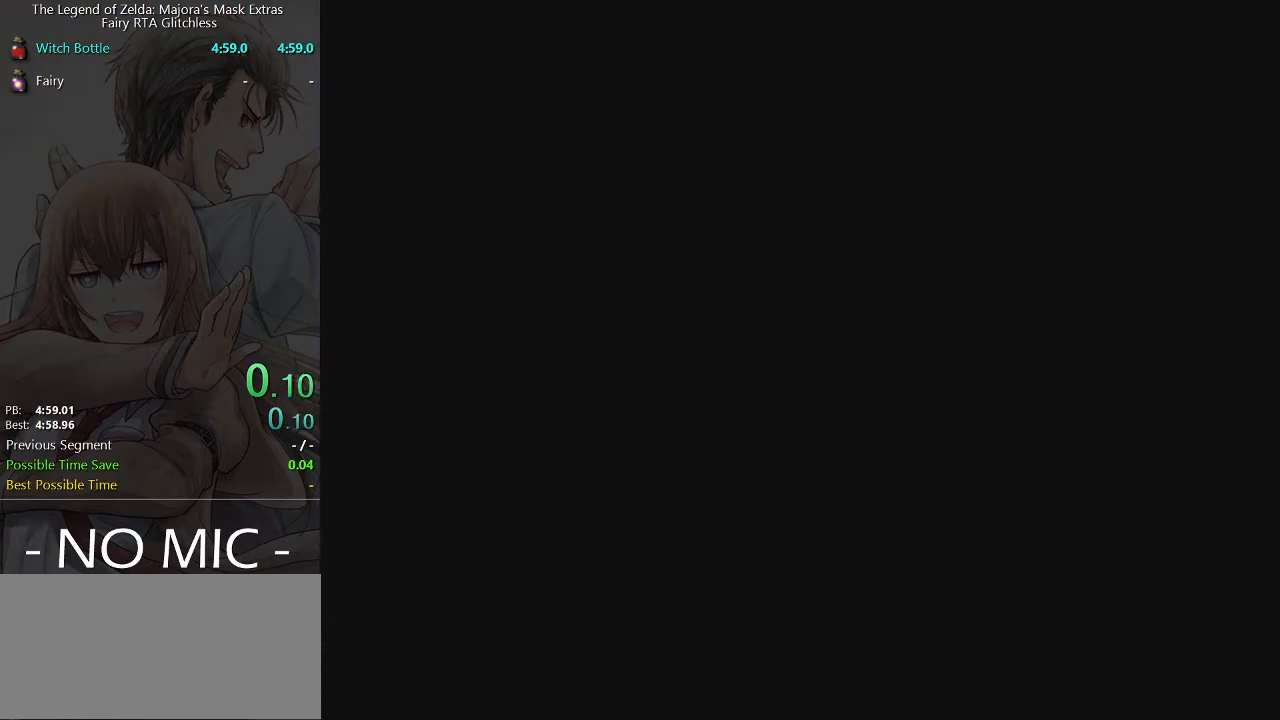
{"buttons": [], "left_stick": "center", "events": []}
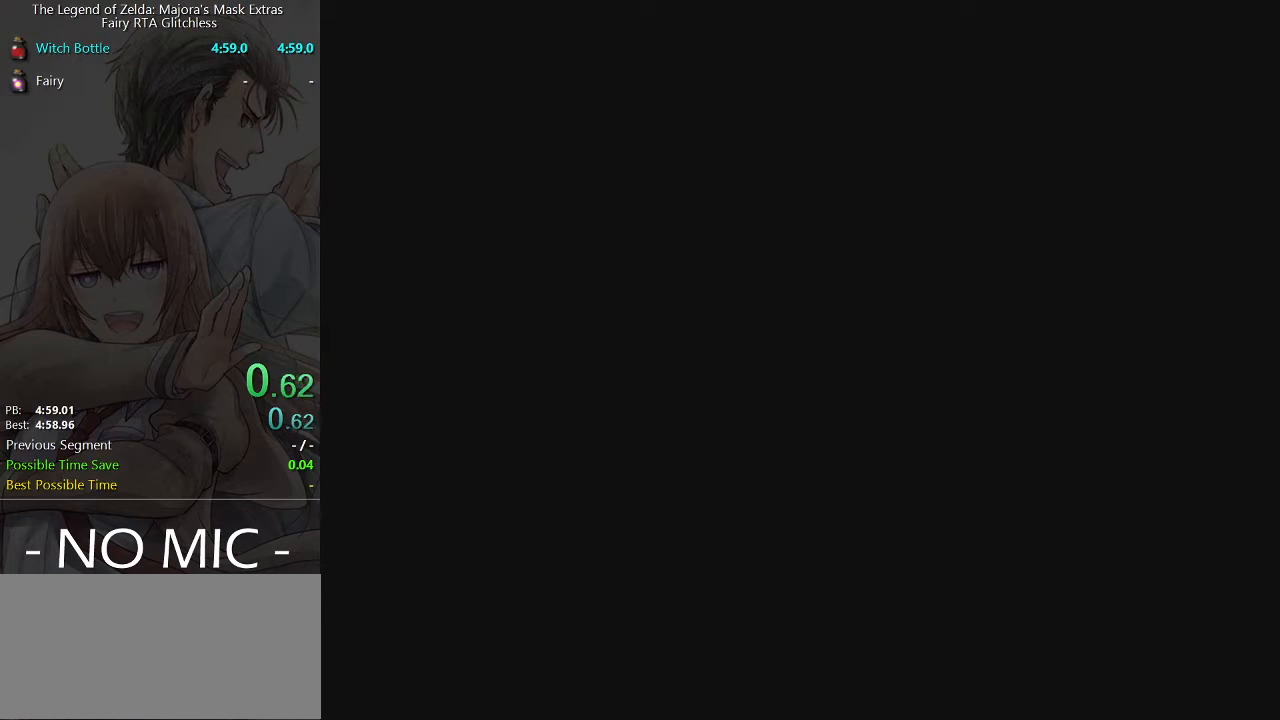
{"buttons": [], "left_stick": "center", "events": []}
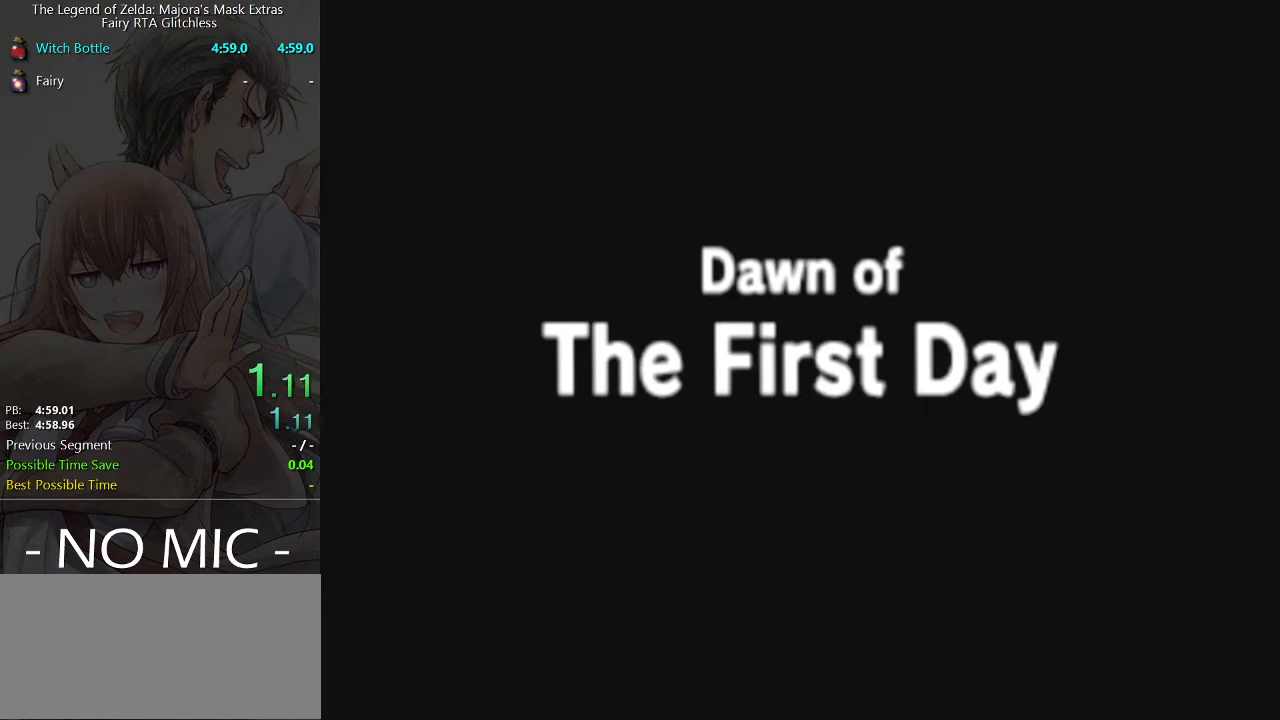
{"buttons": [], "left_stick": "center", "events": []}
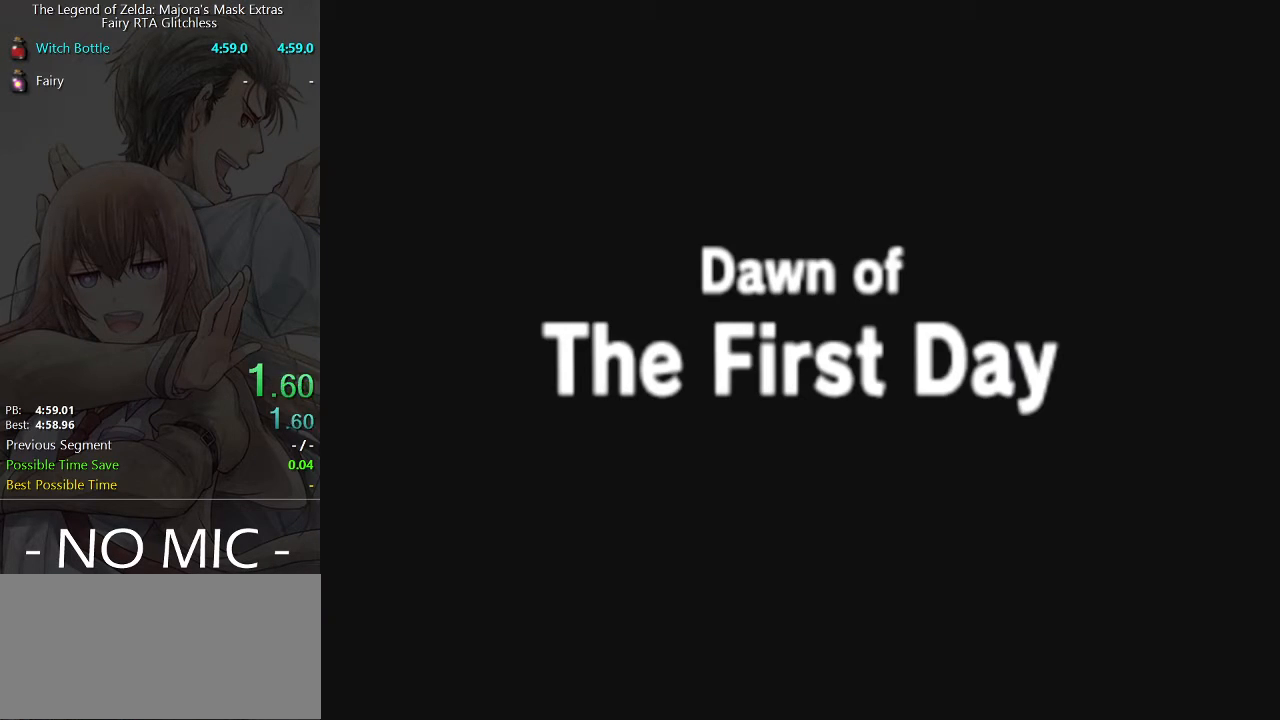
{"buttons": [], "left_stick": "center", "events": []}
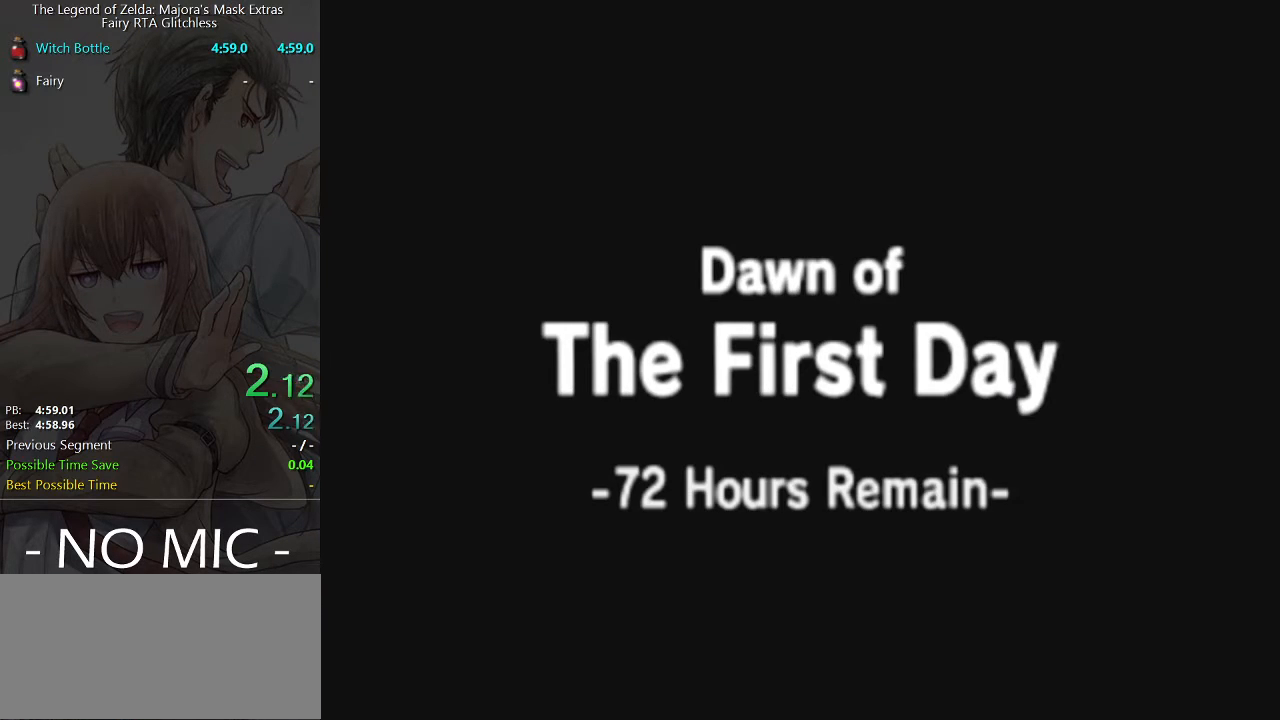
{"buttons": [], "left_stick": "center", "events": []}
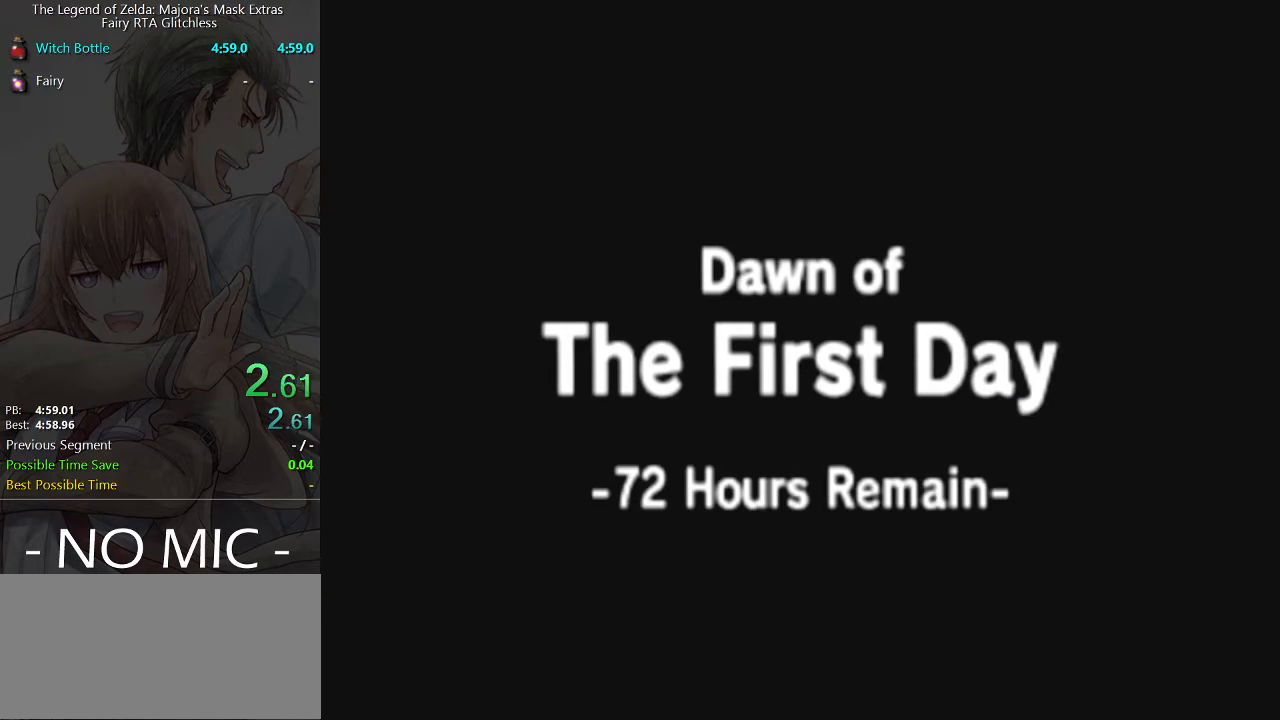
{"buttons": [], "left_stick": "center", "events": []}
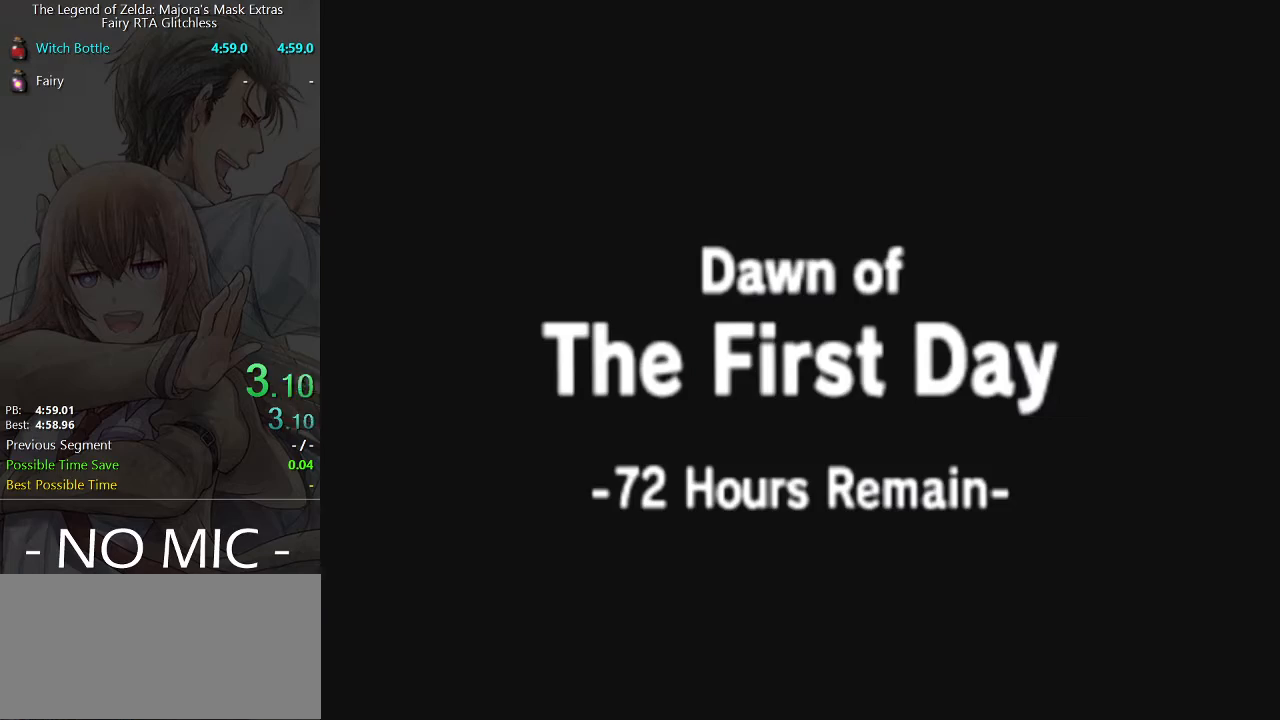
{"buttons": [], "left_stick": "center", "events": []}
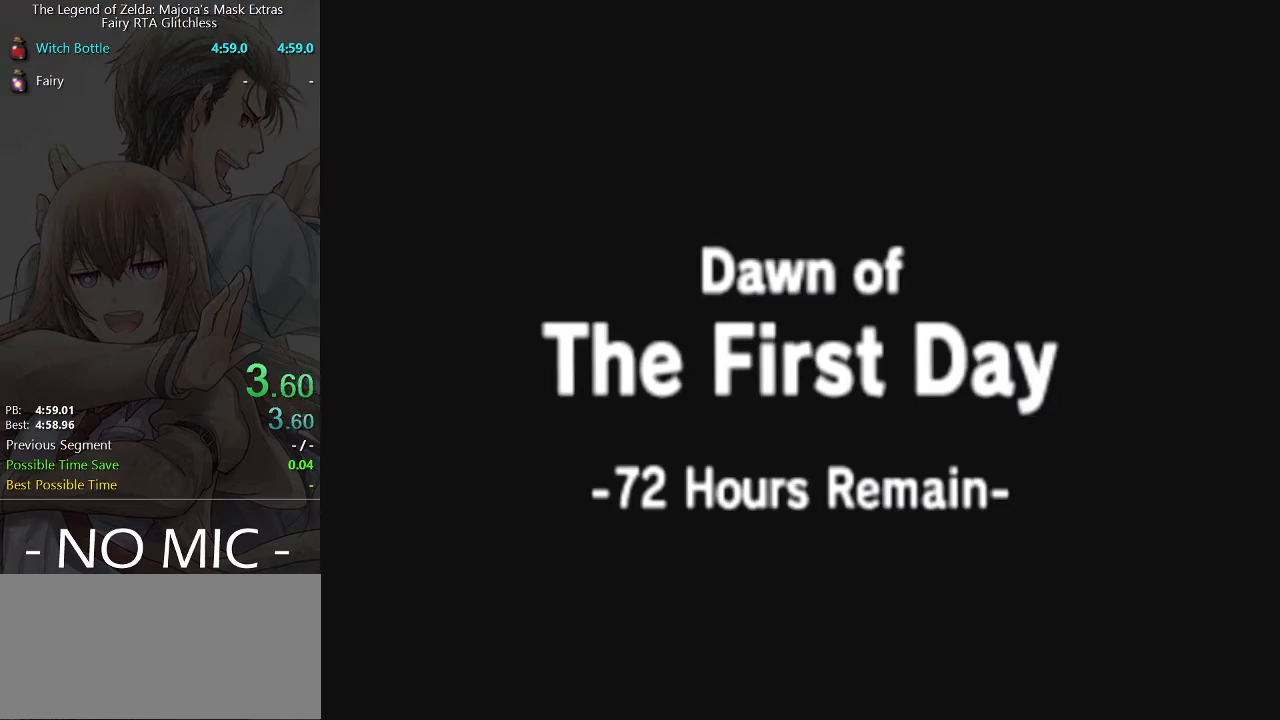
{"buttons": [], "left_stick": "center", "events": []}
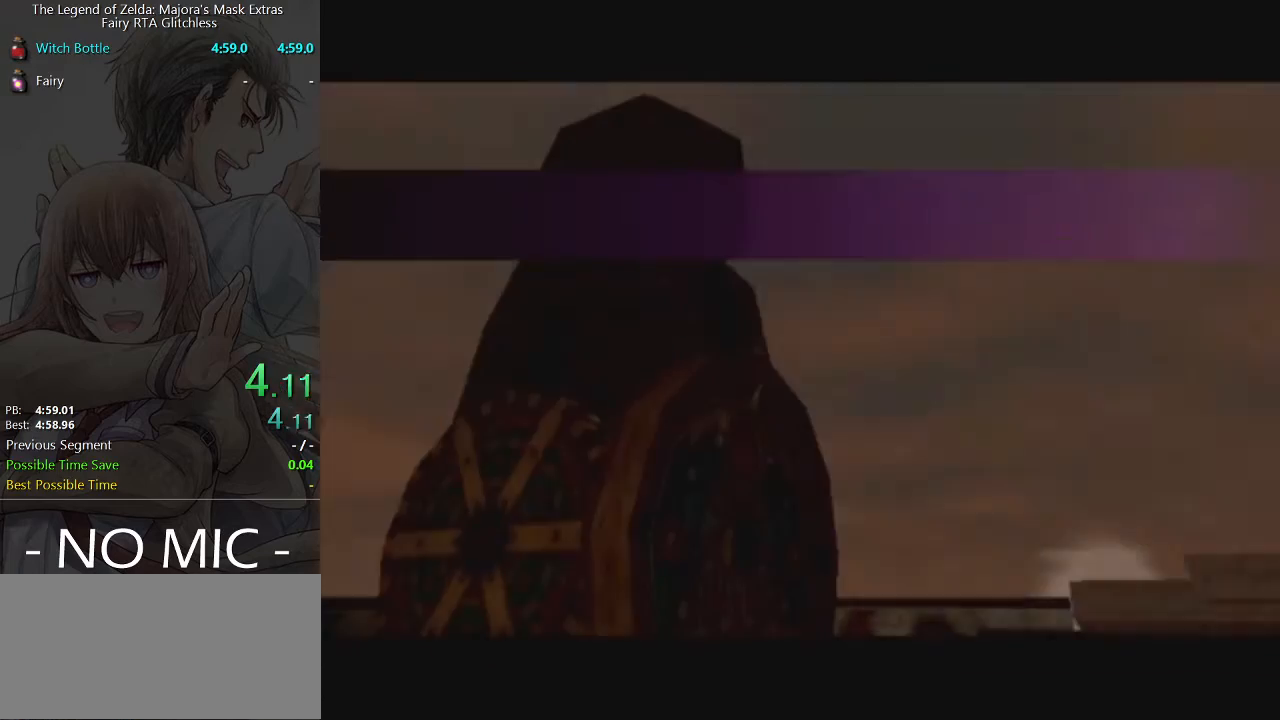
{"buttons": [], "left_stick": "center", "events": []}
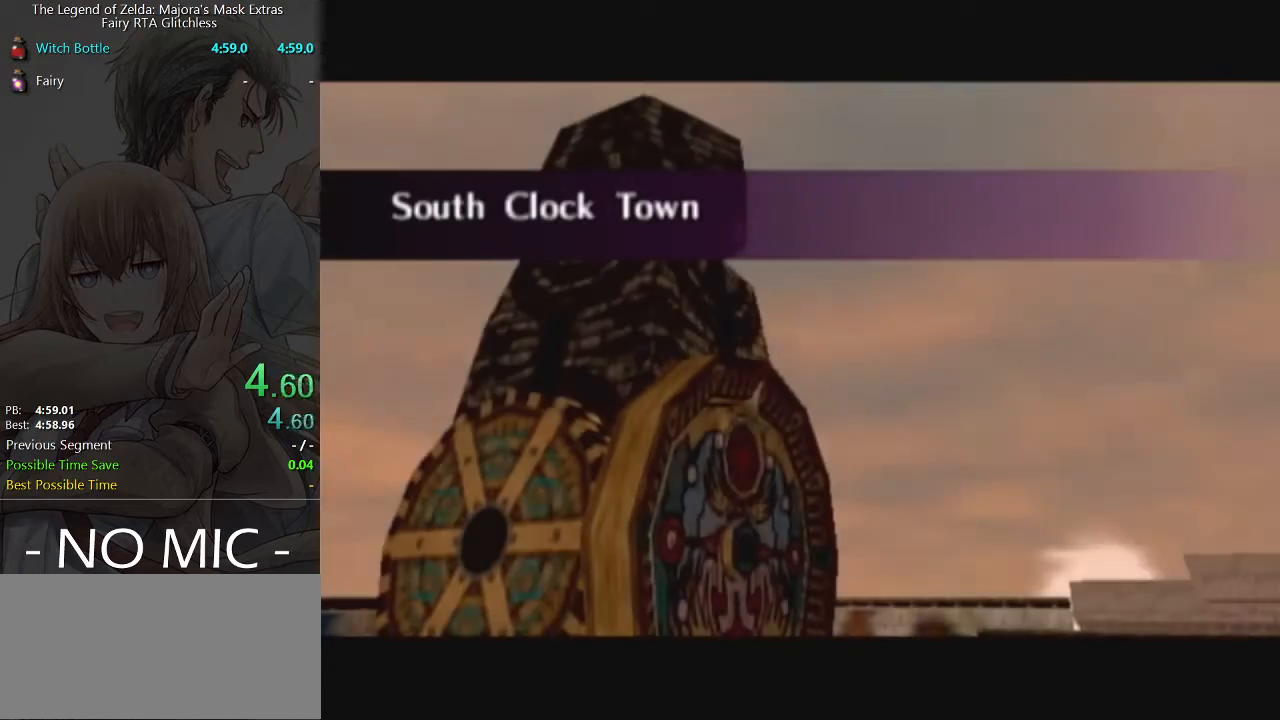
{"buttons": [], "left_stick": "up", "events": [[233, "left_stick", "up"]]}
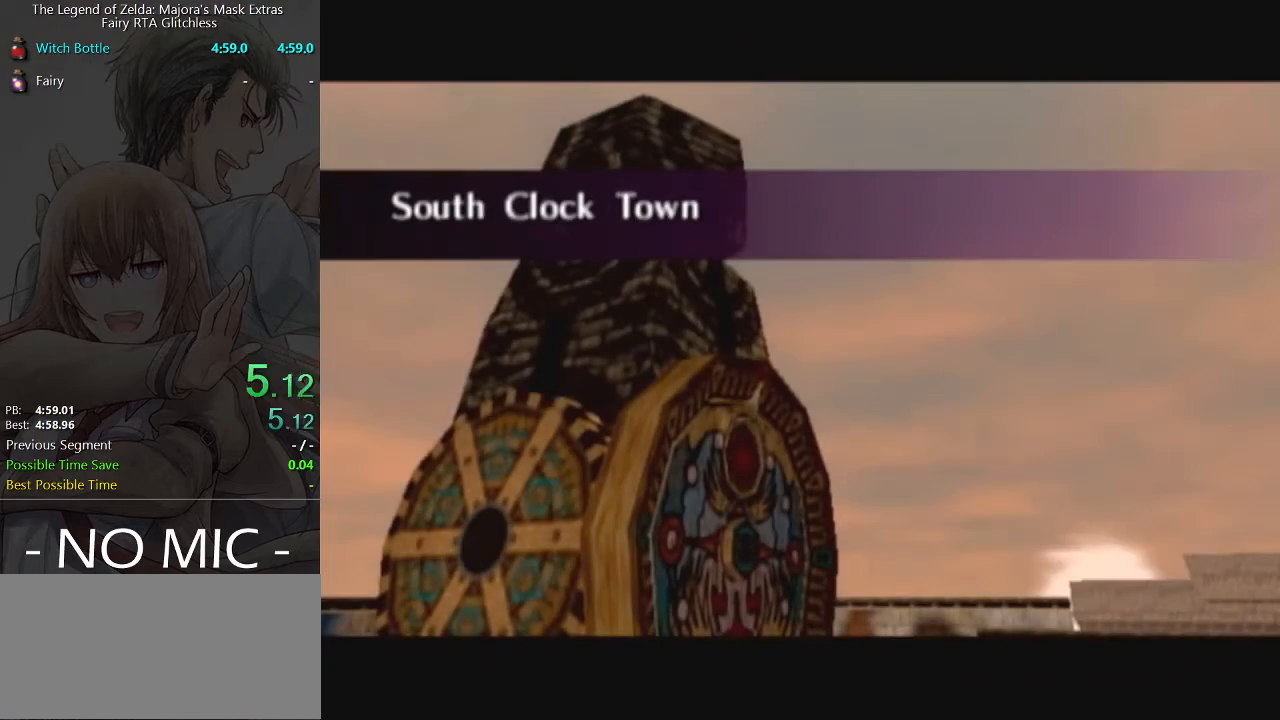
{"buttons": [], "left_stick": "up", "events": []}
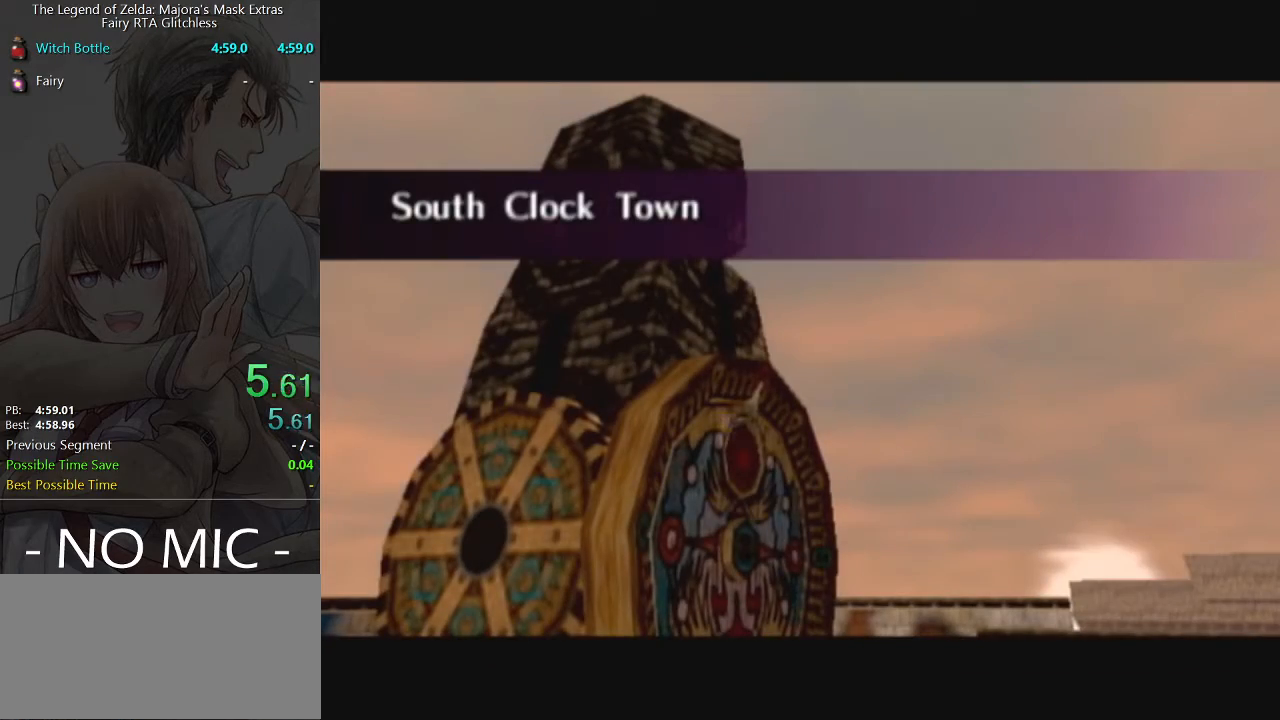
{"buttons": [], "left_stick": "up", "events": []}
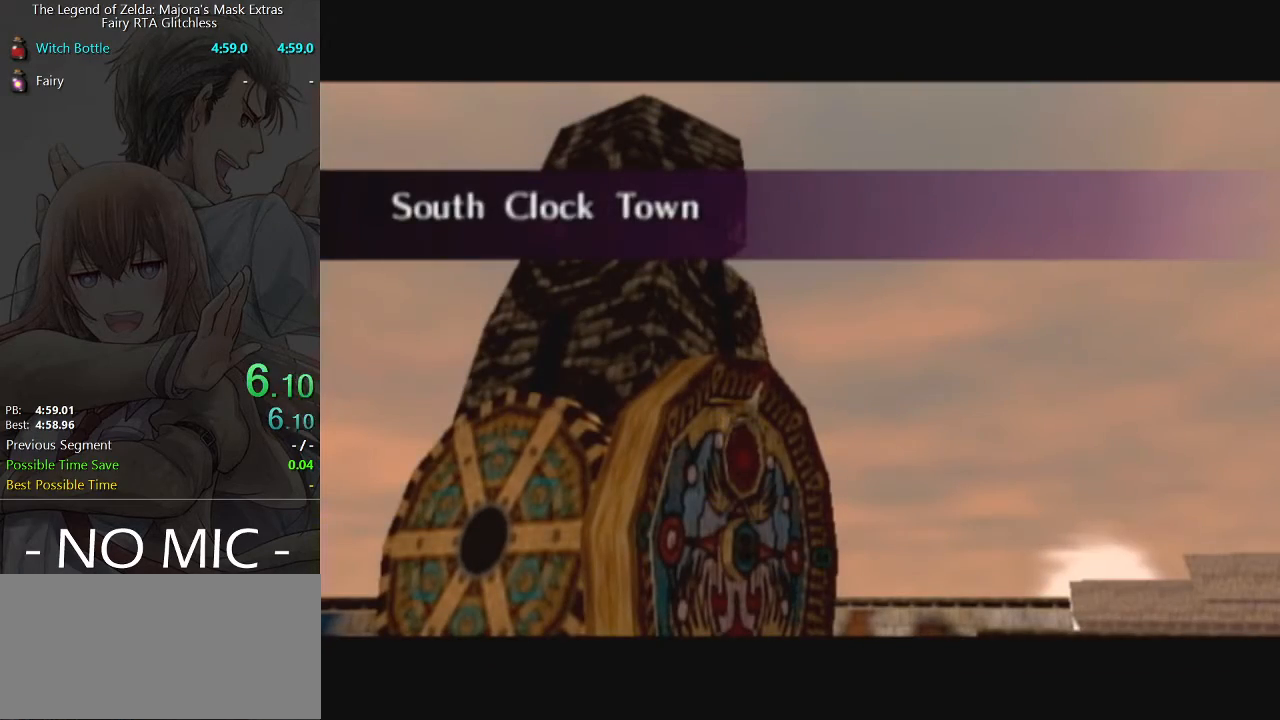
{"buttons": [], "left_stick": "up", "events": []}
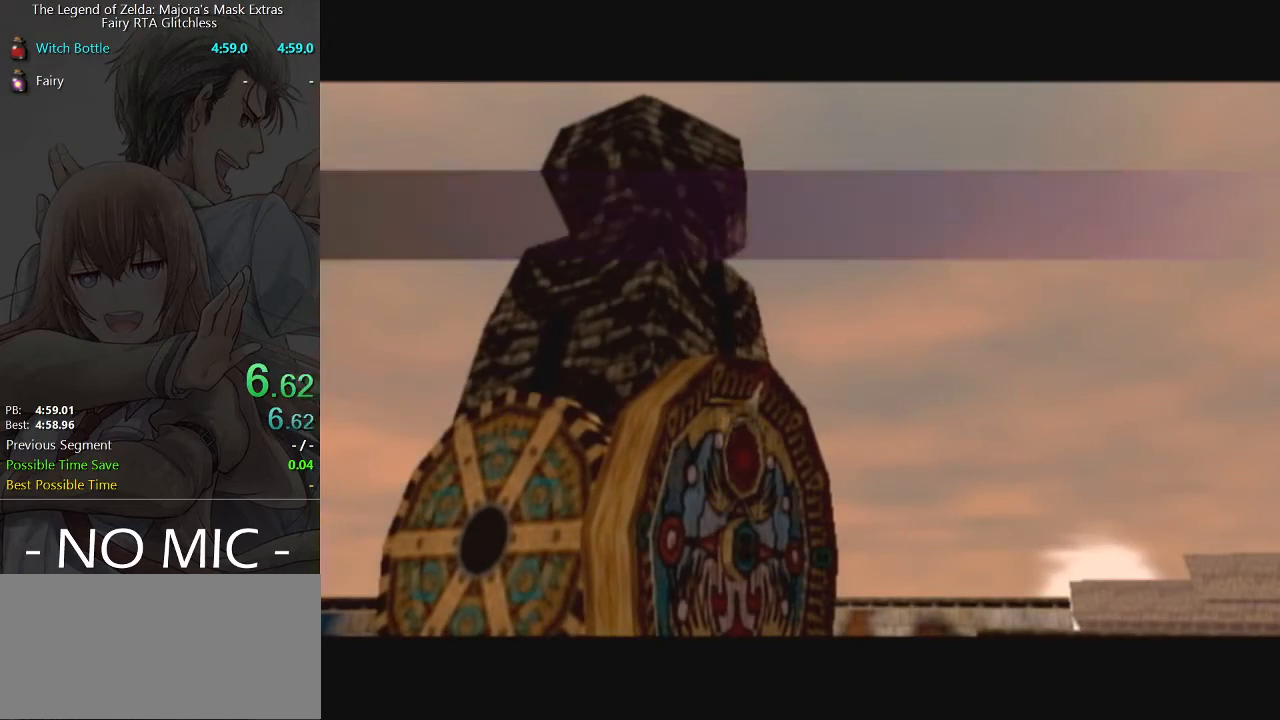
{"buttons": [], "left_stick": "up", "events": []}
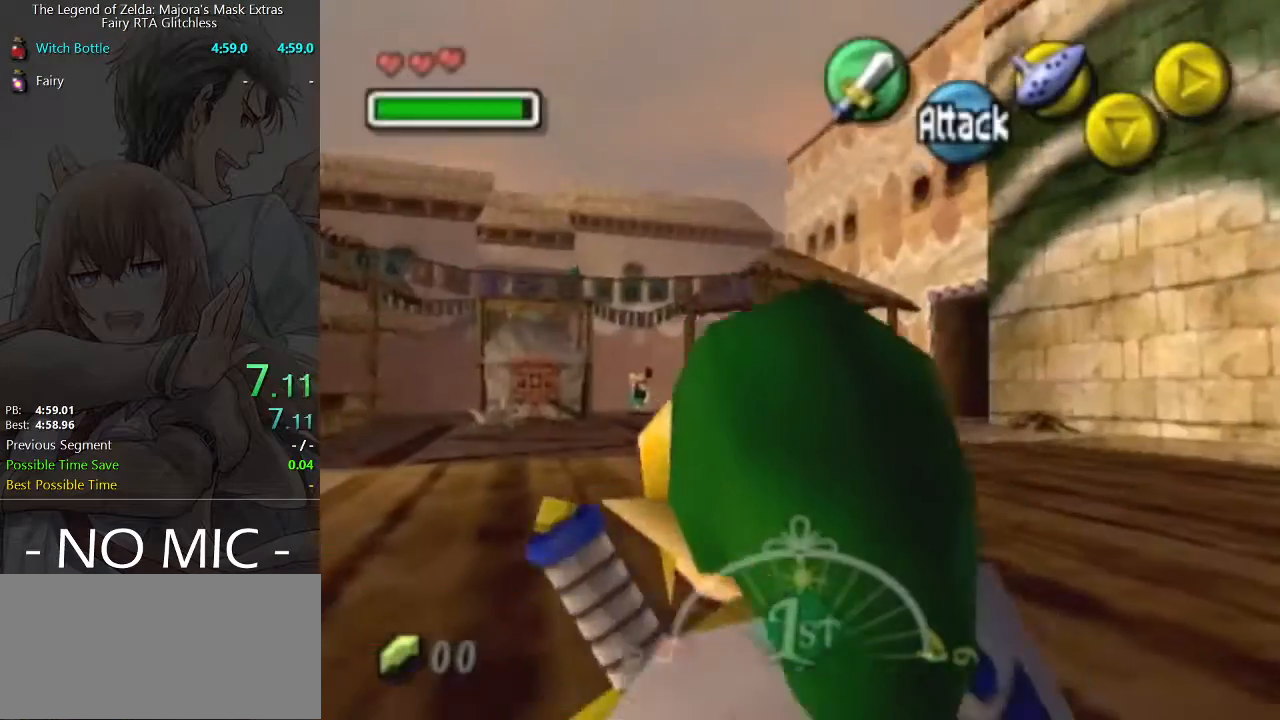
{"buttons": ["A"], "left_stick": "up-left", "events": [[233, "left_stick", "up-left"], [500, "A", "down"]]}